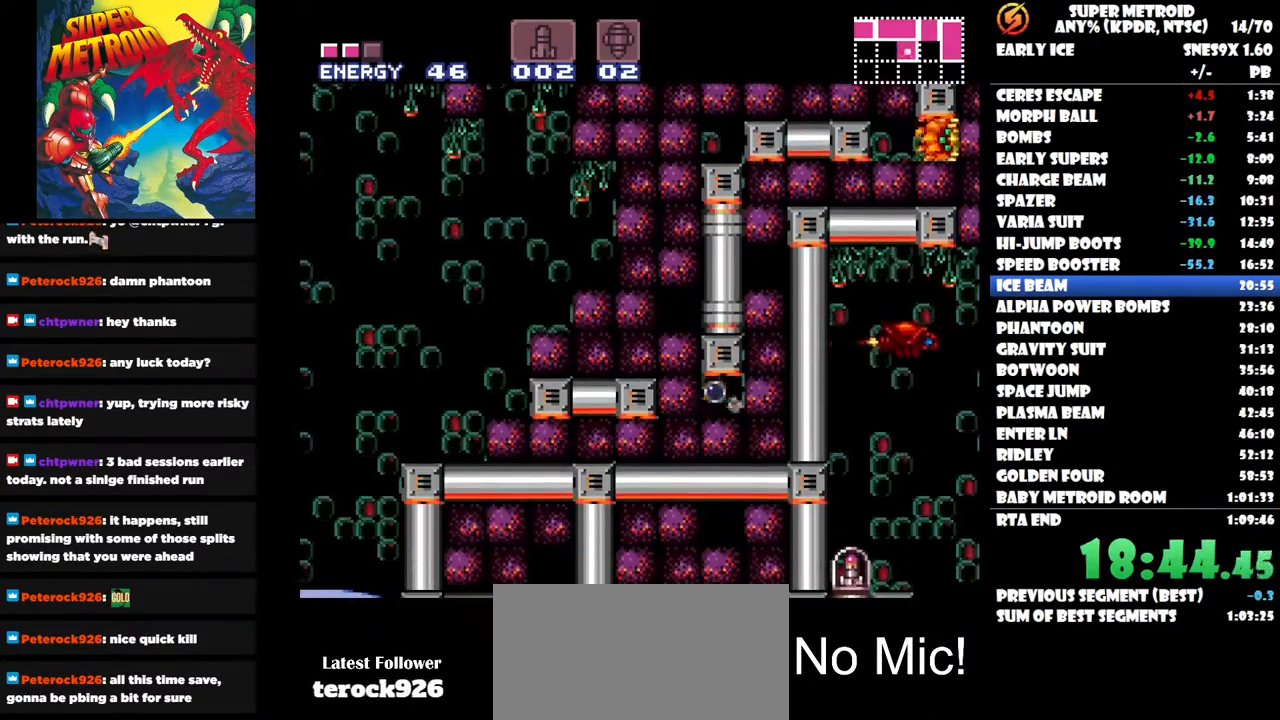
Gameplay with a controller (Nintendo layout); each line is a JSON object with the inputs held at the frame after it. "events" lists button and stick changes between this image and that frame as [ms after this image, input, new state], when the widget could be followed in between. Not read: A L1 L2 L3 R1 R2 R3 left_stick.
{"buttons": [], "right_stick": "center", "events": []}
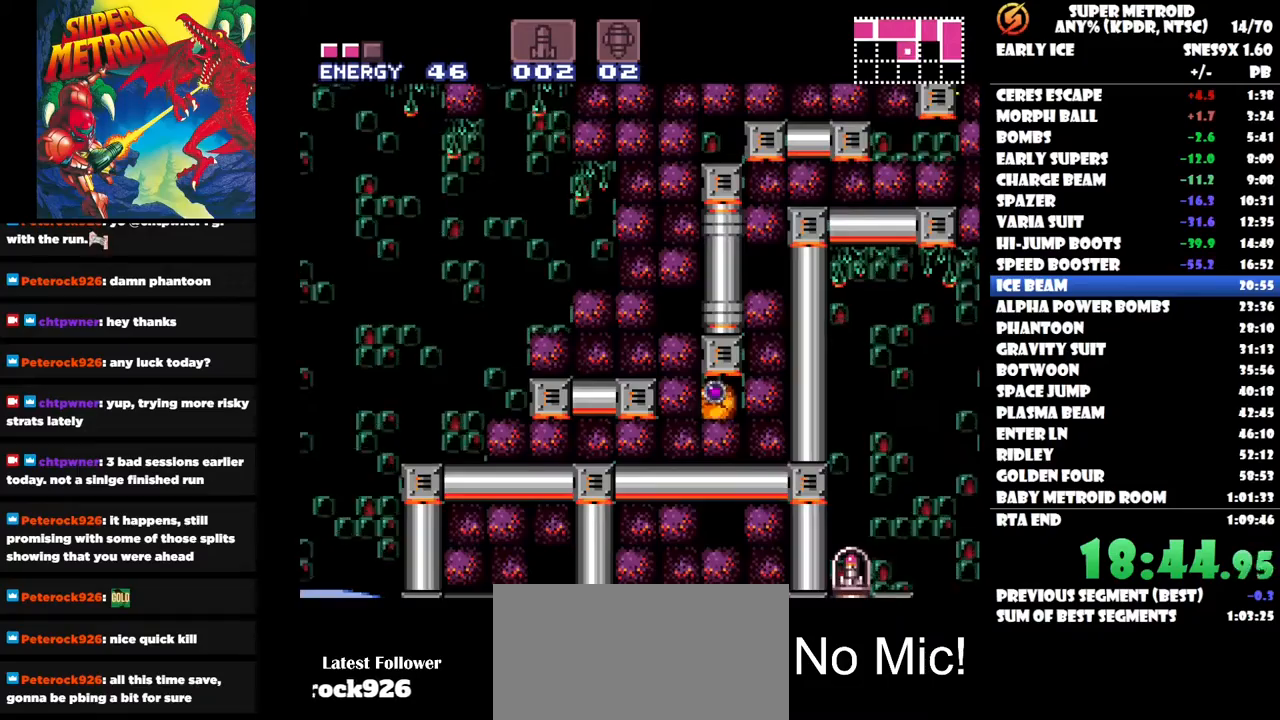
{"buttons": ["DPAD_LEFT"], "right_stick": "center", "events": [[383, "DPAD_LEFT", "down"]]}
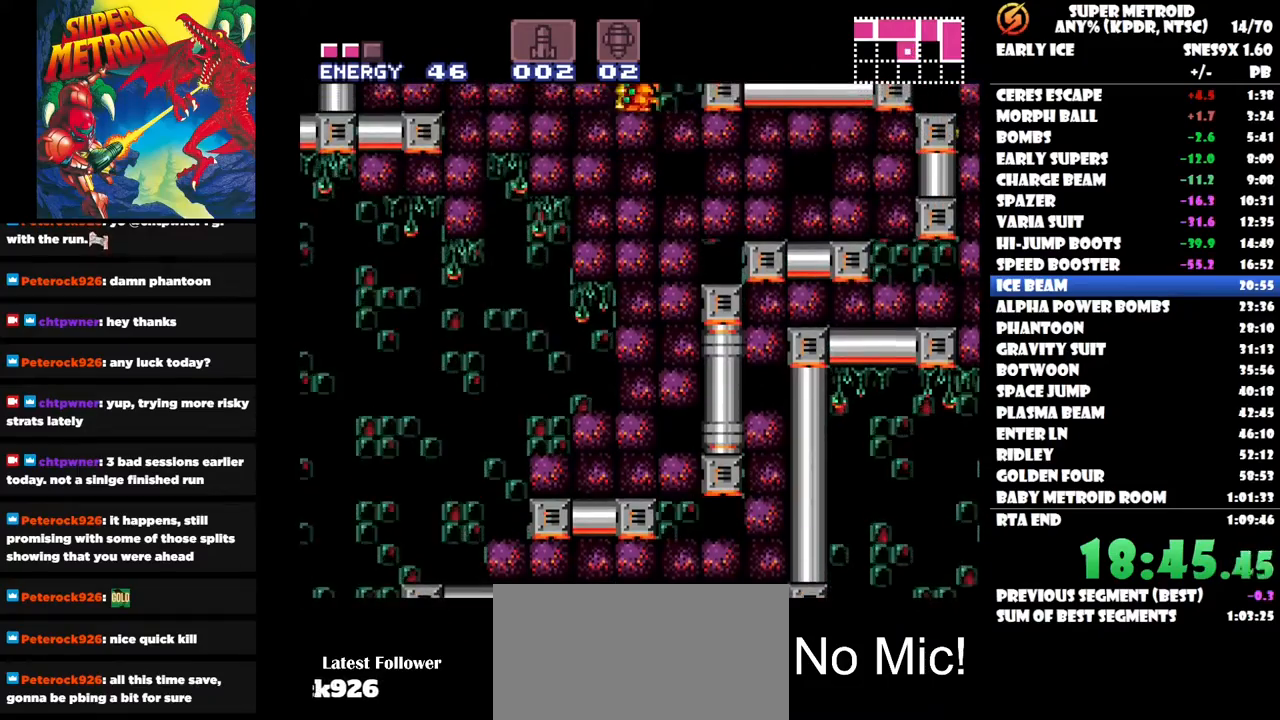
{"buttons": ["DPAD_LEFT"], "right_stick": "center", "events": []}
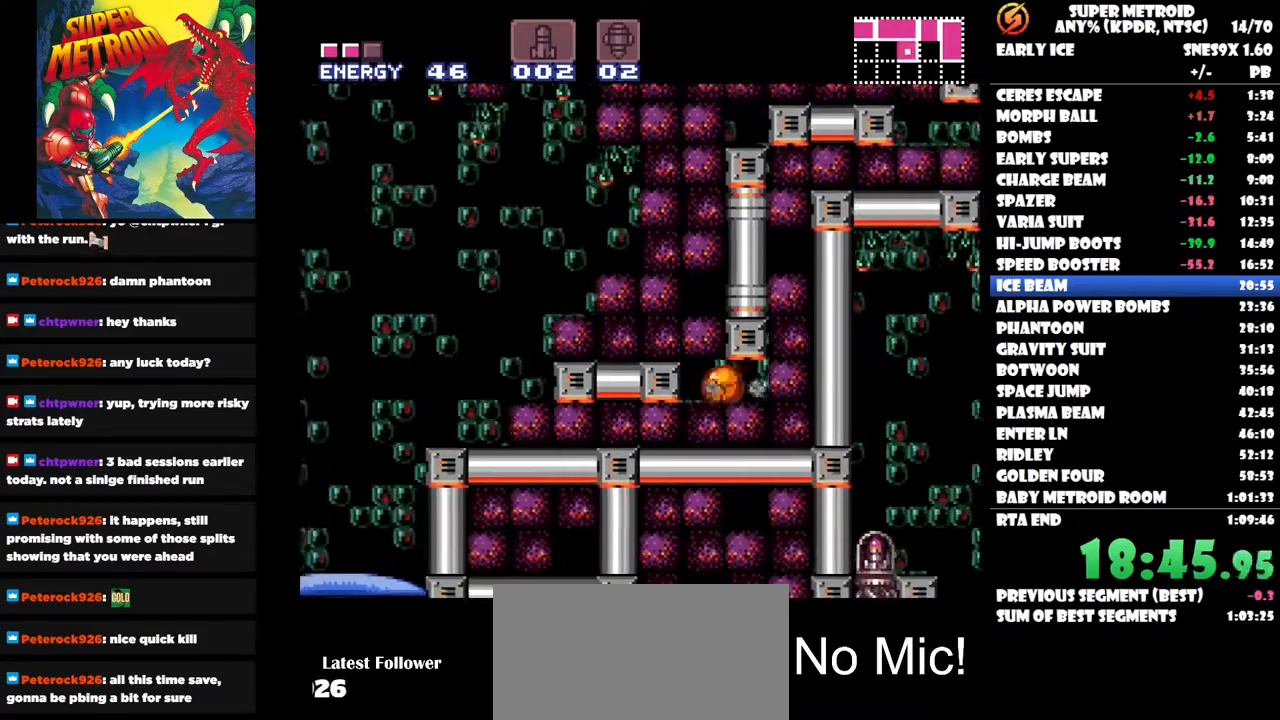
{"buttons": ["DPAD_UP", "DPAD_LEFT"], "right_stick": "center", "events": [[483, "DPAD_UP", "down"]]}
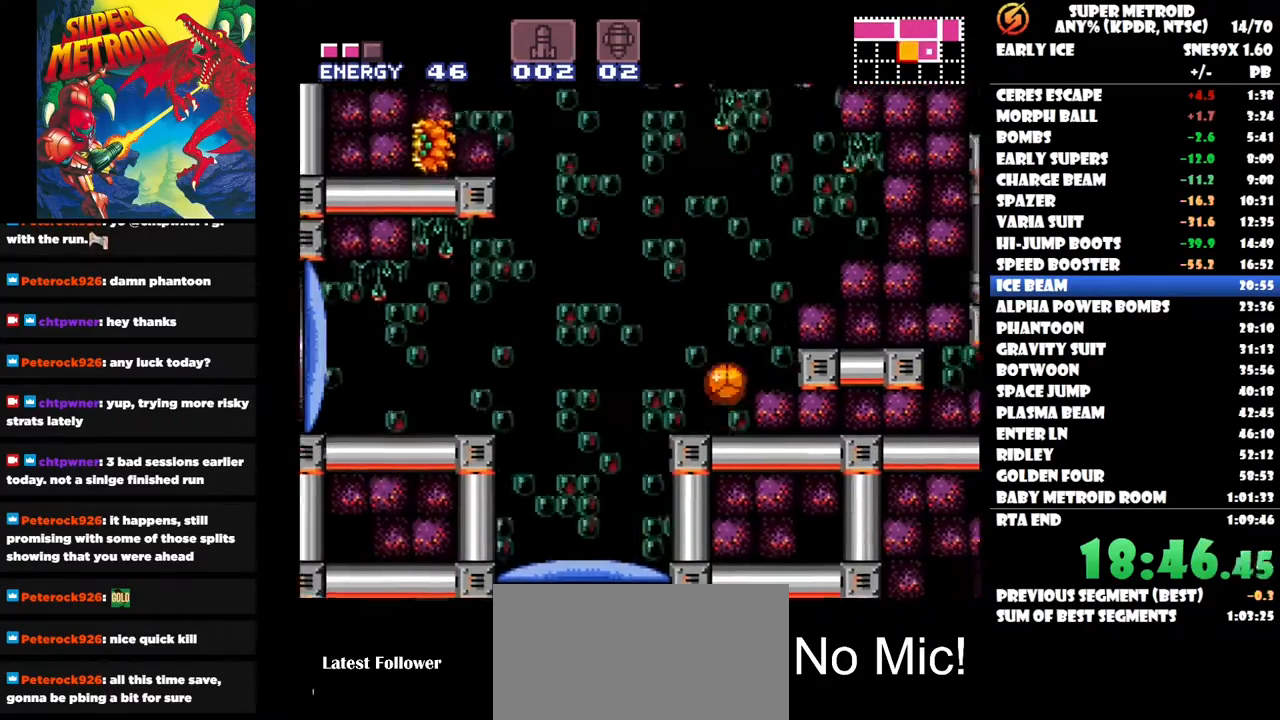
{"buttons": ["DPAD_LEFT"], "right_stick": "center", "events": [[17, "DPAD_LEFT", "up"], [183, "DPAD_UP", "up"], [267, "Y", "down"], [333, "DPAD_LEFT", "down"], [333, "Y", "up"]]}
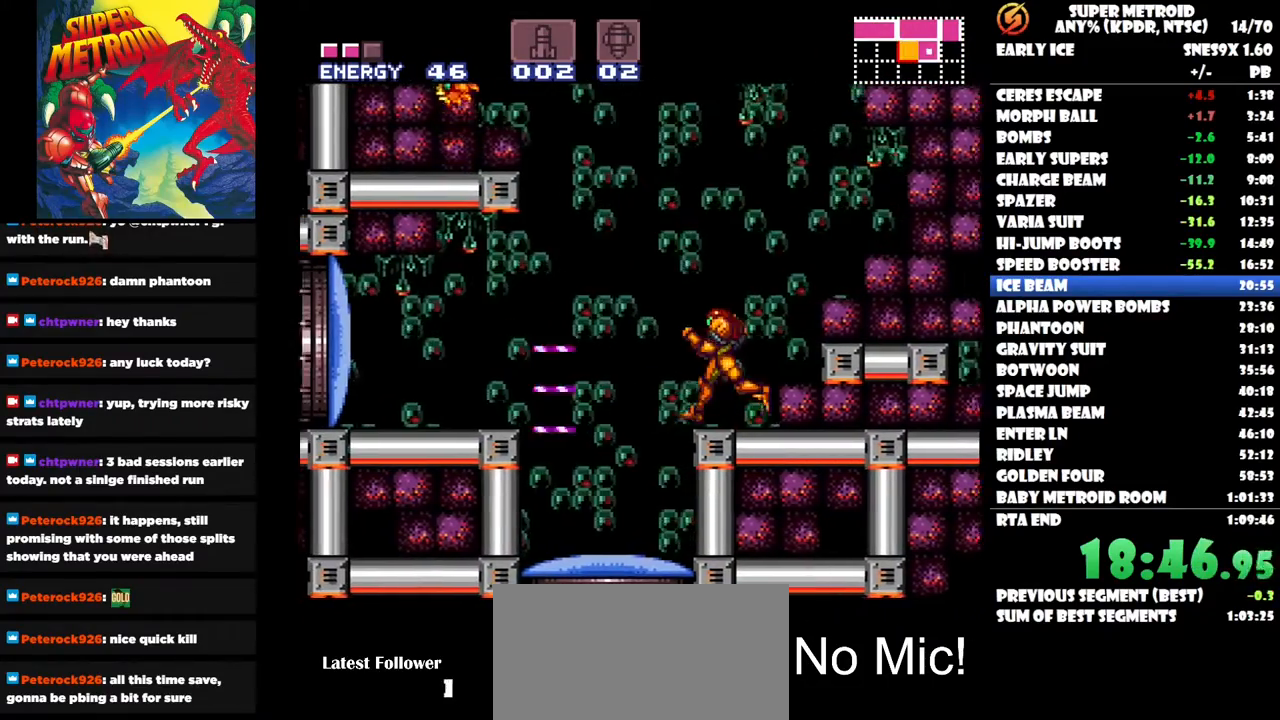
{"buttons": ["DPAD_LEFT"], "right_stick": "center", "events": []}
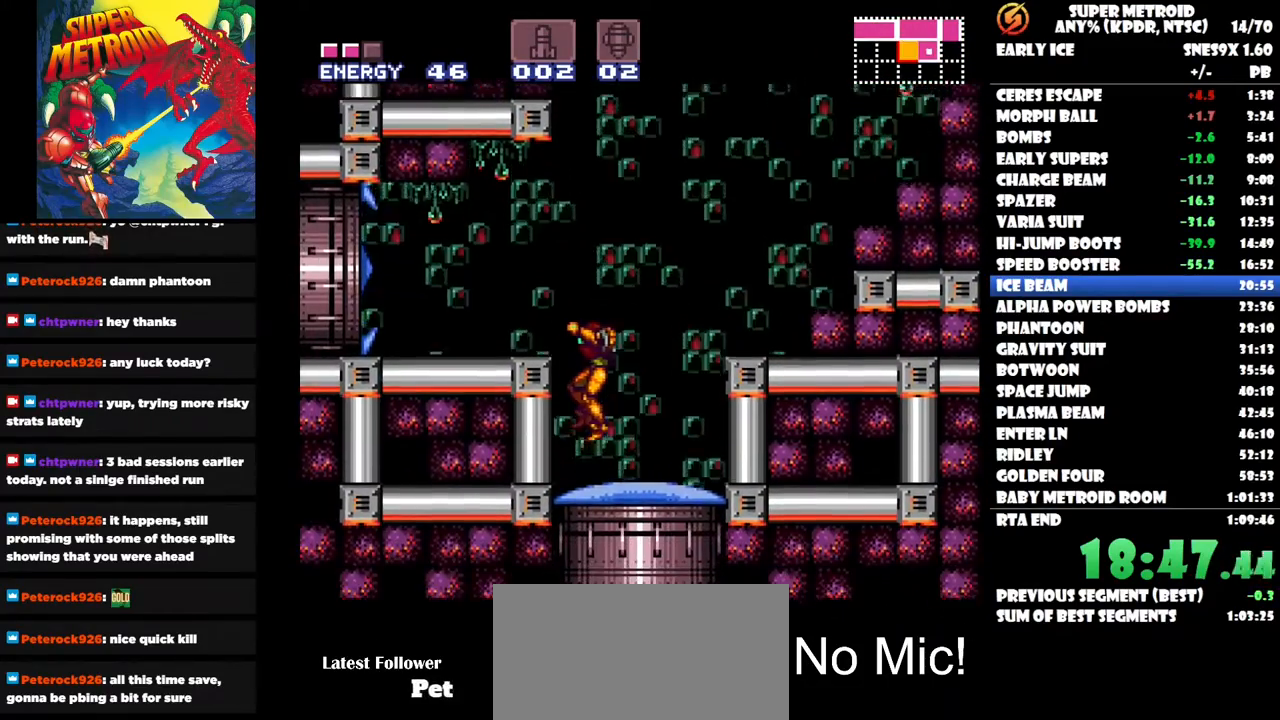
{"buttons": ["DPAD_LEFT"], "right_stick": "center", "events": [[133, "B", "down"], [367, "B", "up"]]}
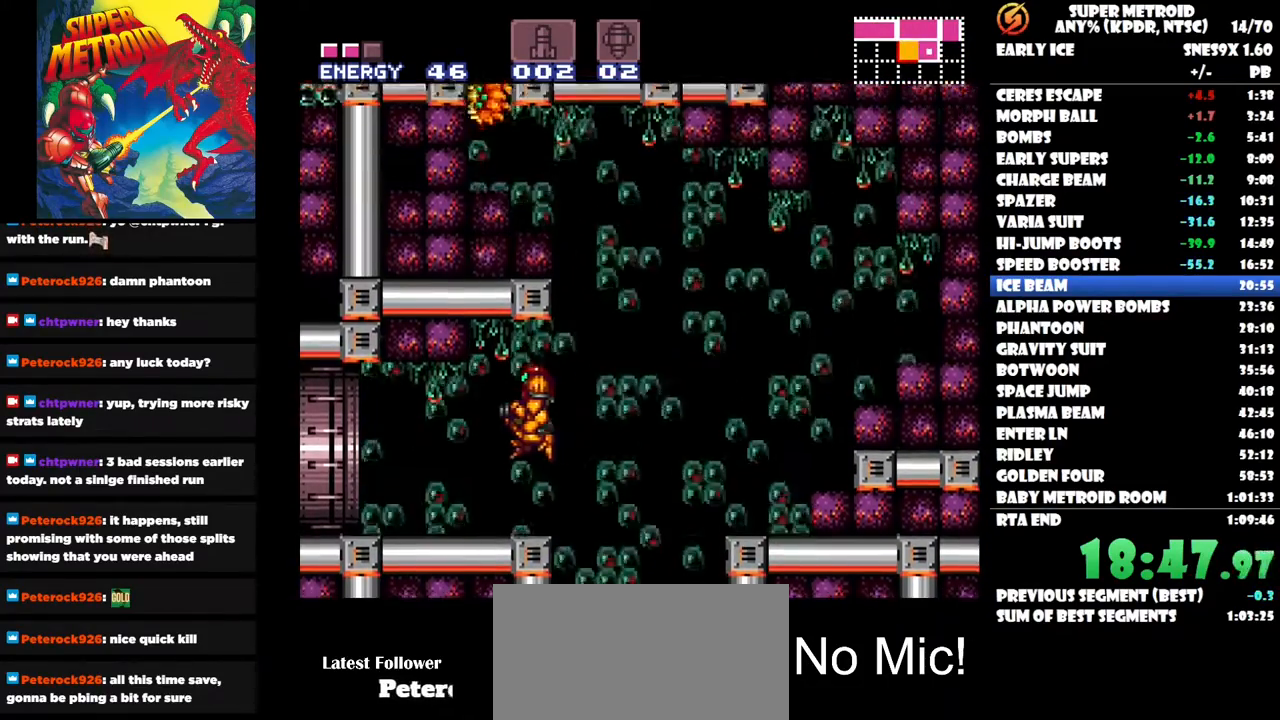
{"buttons": ["DPAD_LEFT"], "right_stick": "center", "events": []}
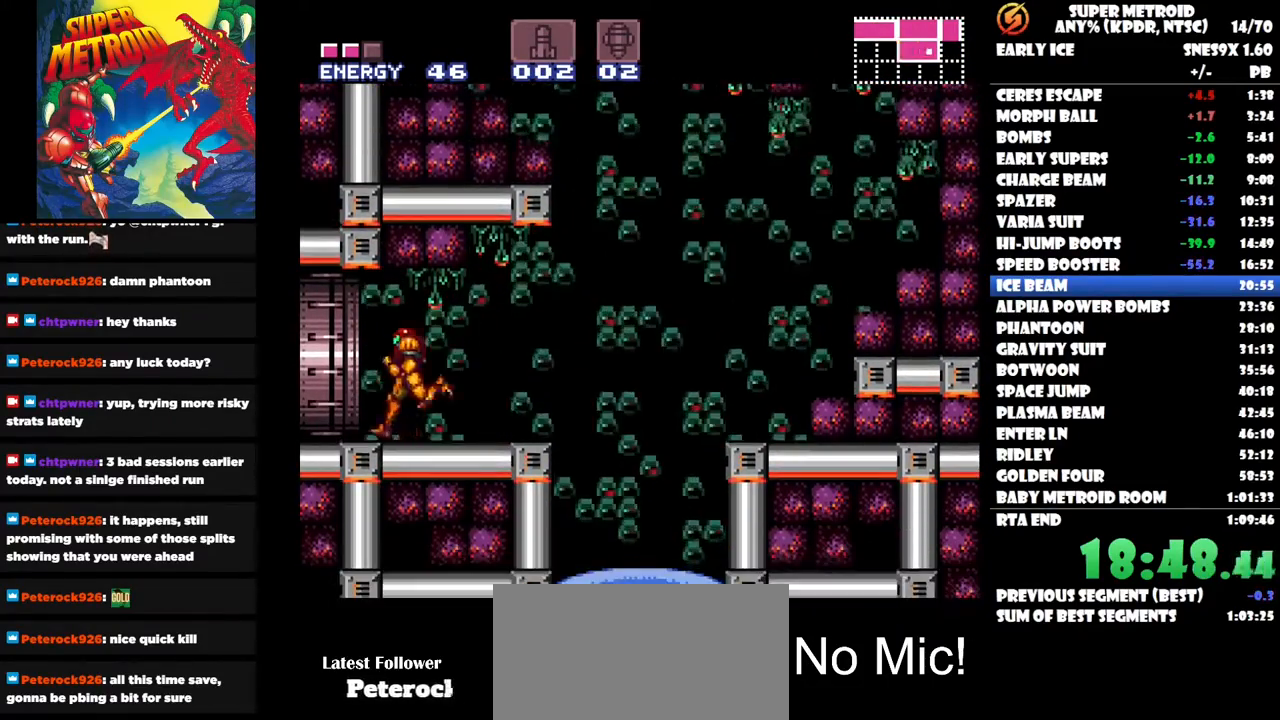
{"buttons": ["DPAD_LEFT"], "right_stick": "center", "events": []}
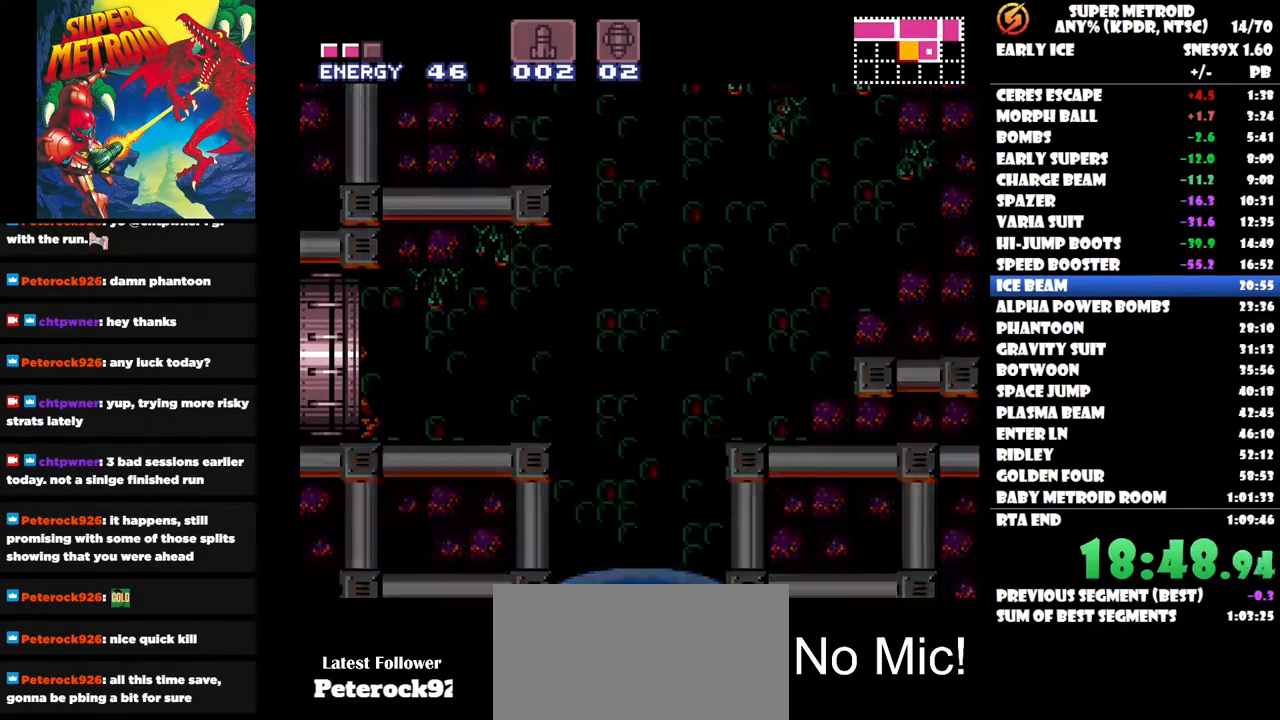
{"buttons": ["DPAD_LEFT"], "right_stick": "center", "events": []}
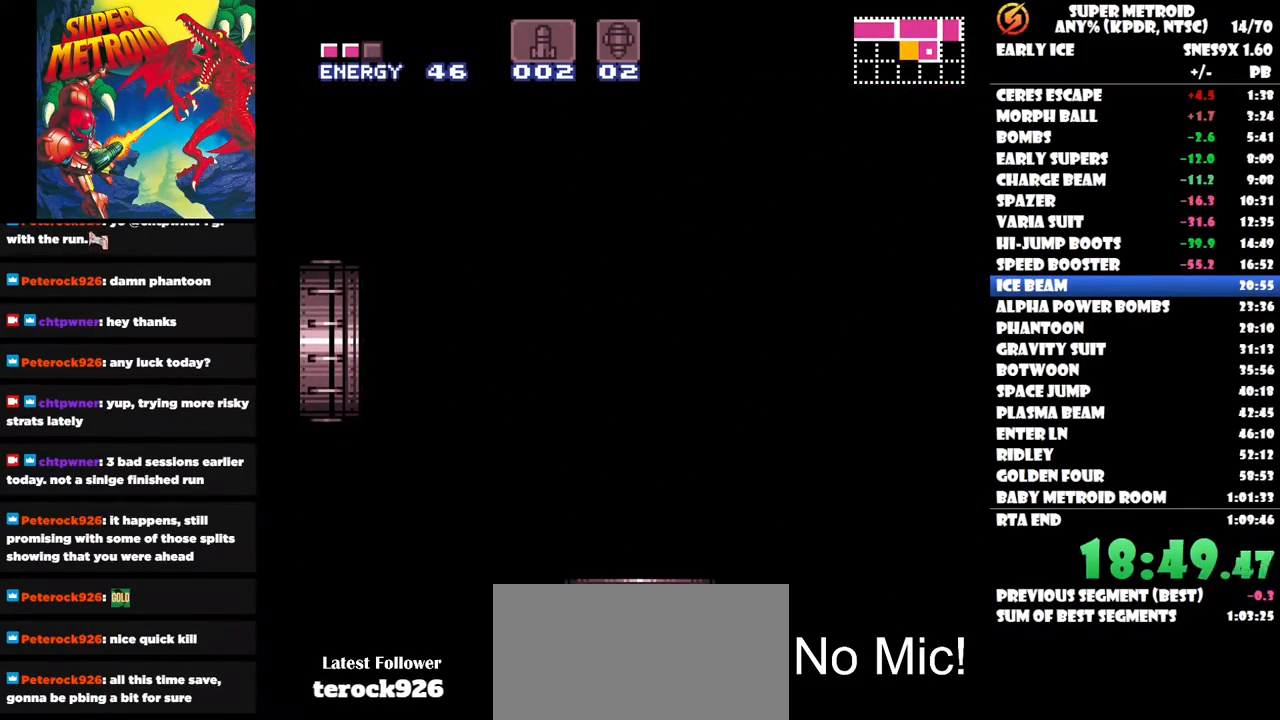
{"buttons": ["DPAD_LEFT"], "right_stick": "center", "events": []}
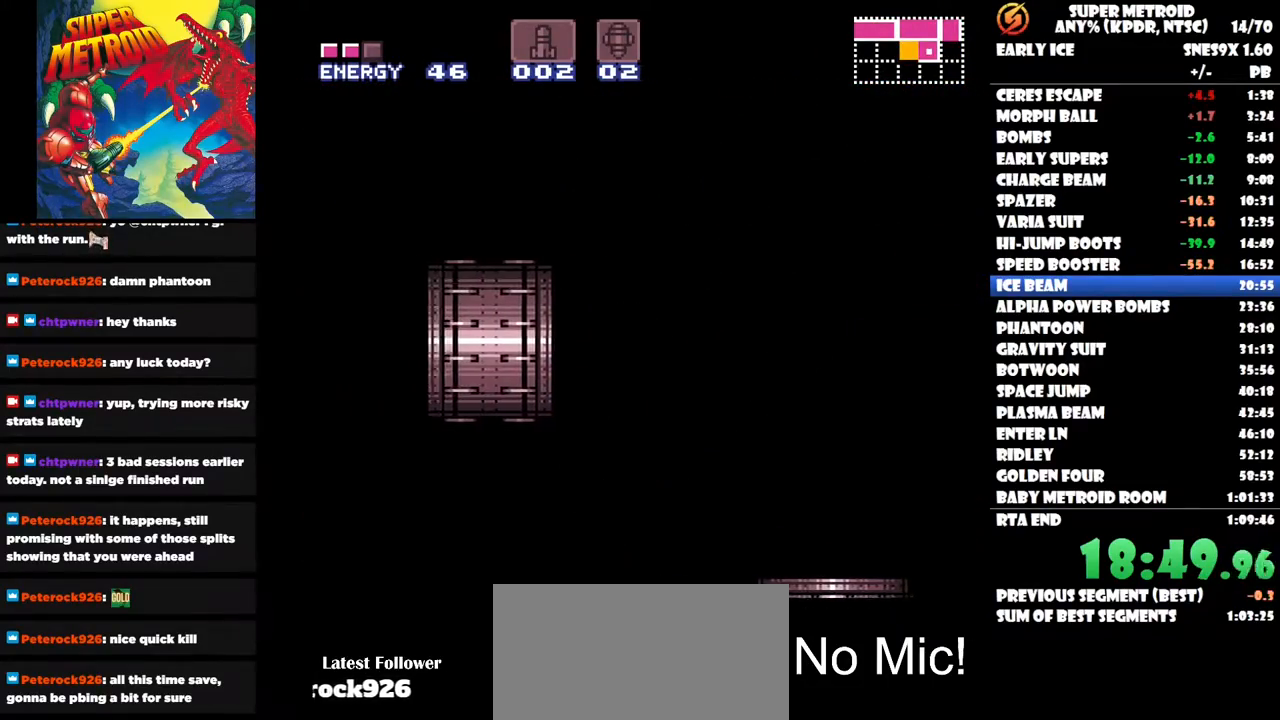
{"buttons": ["DPAD_LEFT"], "right_stick": "center", "events": []}
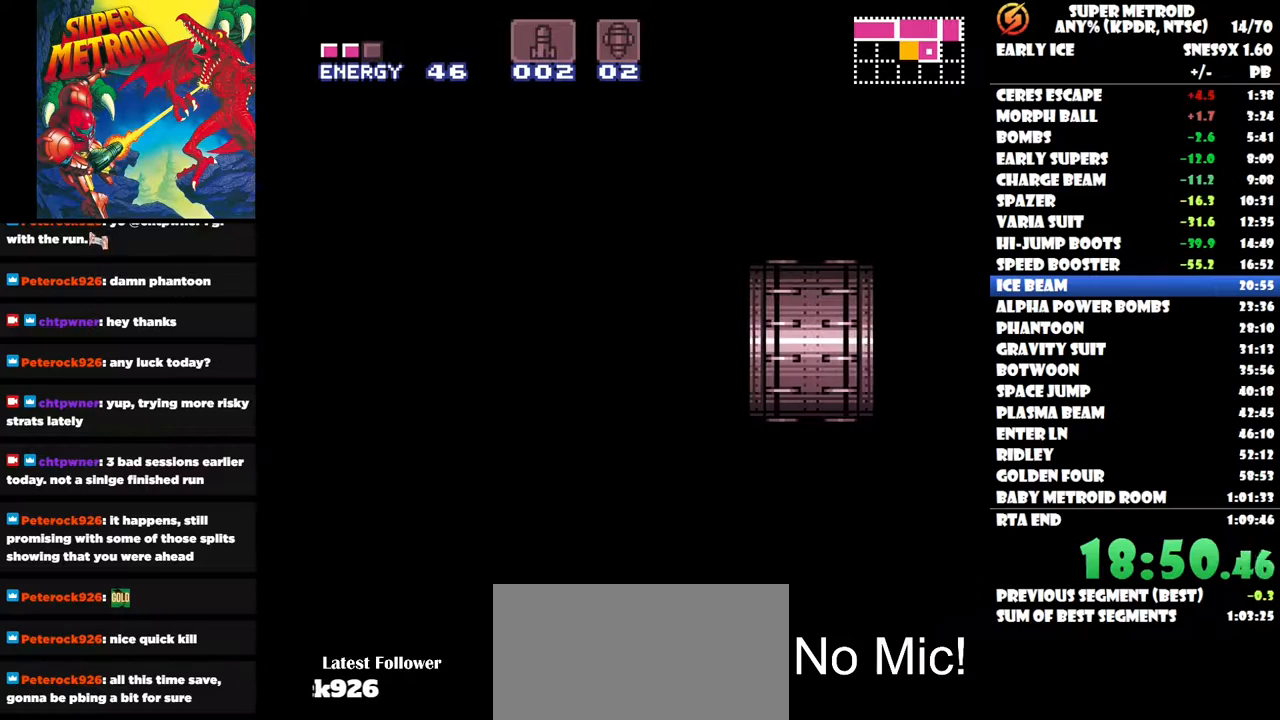
{"buttons": ["DPAD_LEFT"], "right_stick": "center", "events": []}
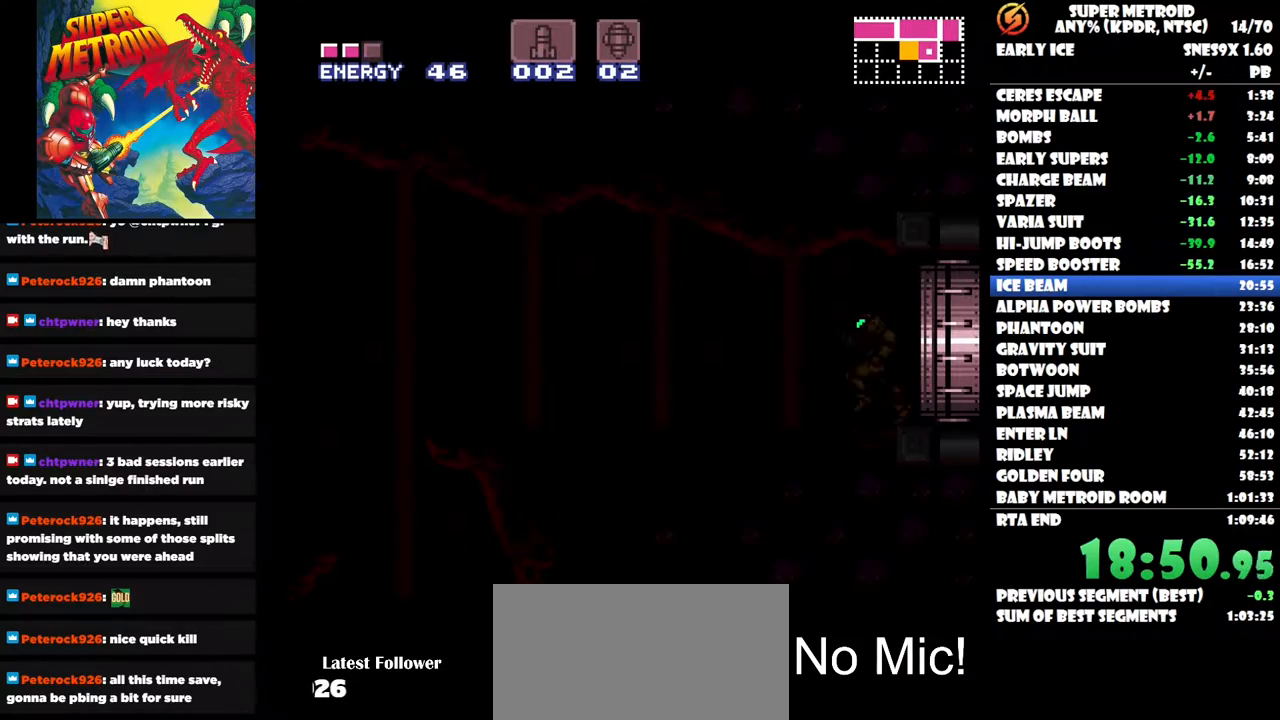
{"buttons": ["DPAD_LEFT"], "right_stick": "center", "events": []}
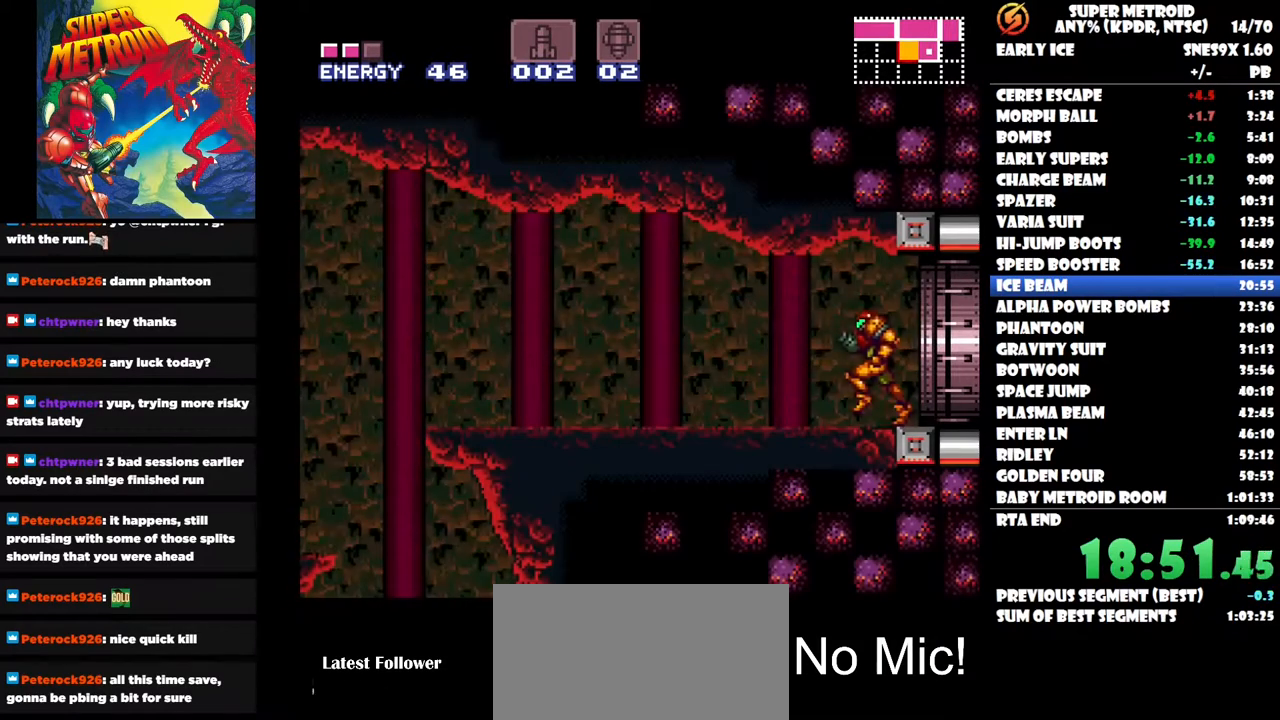
{"buttons": ["B", "DPAD_LEFT"], "right_stick": "center", "events": [[400, "B", "down"]]}
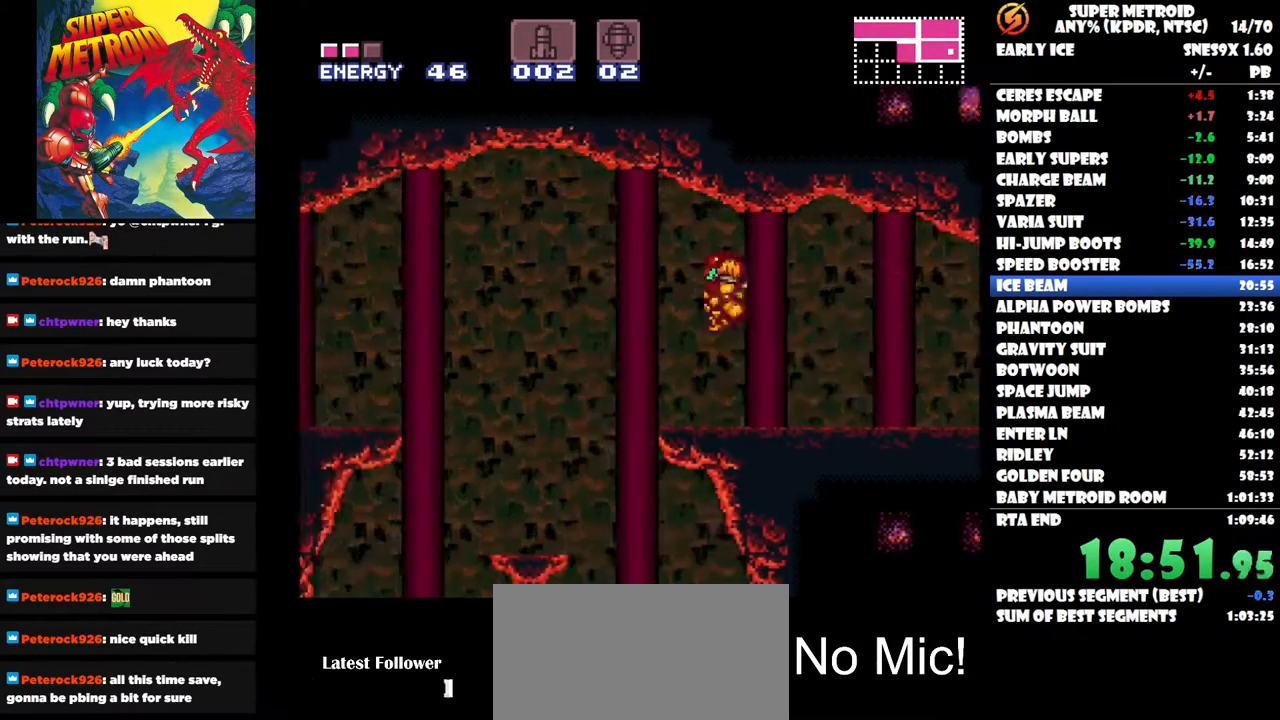
{"buttons": ["DPAD_LEFT"], "right_stick": "center", "events": [[150, "B", "up"]]}
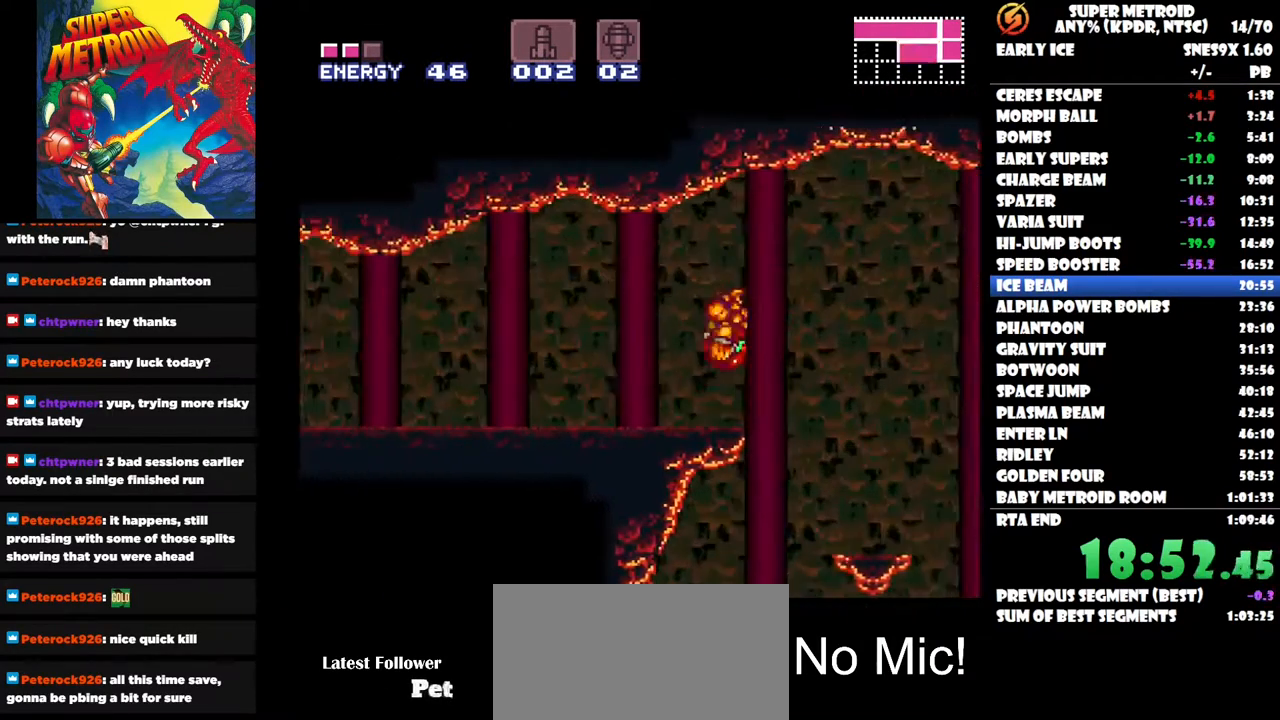
{"buttons": ["DPAD_LEFT"], "right_stick": "center", "events": [[33, "Y", "down"], [150, "Y", "up"]]}
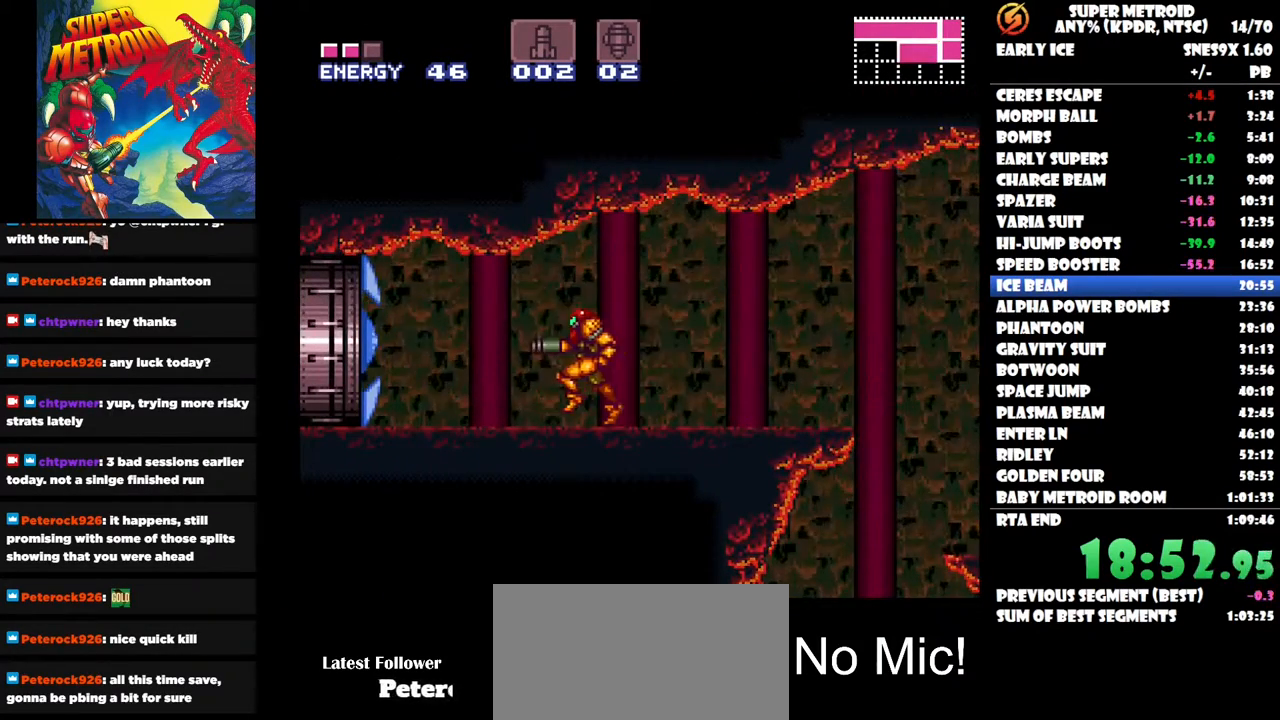
{"buttons": ["DPAD_LEFT"], "right_stick": "center", "events": []}
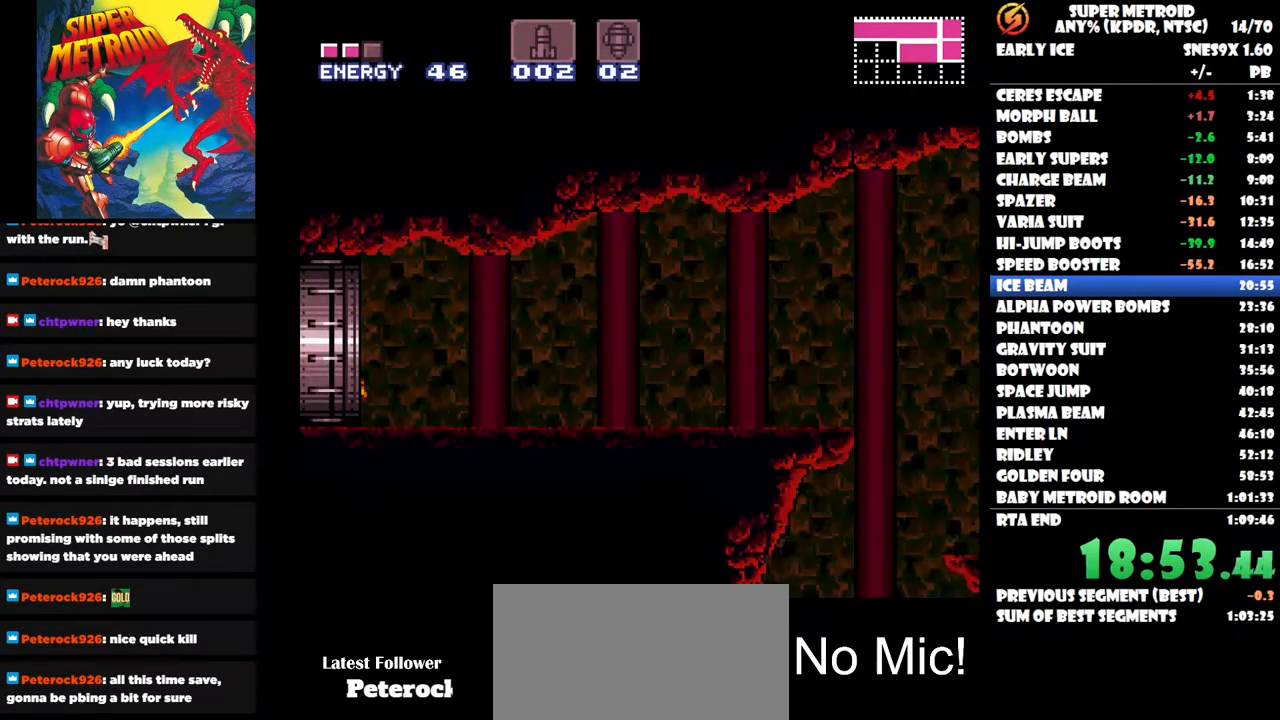
{"buttons": ["DPAD_LEFT"], "right_stick": "center", "events": []}
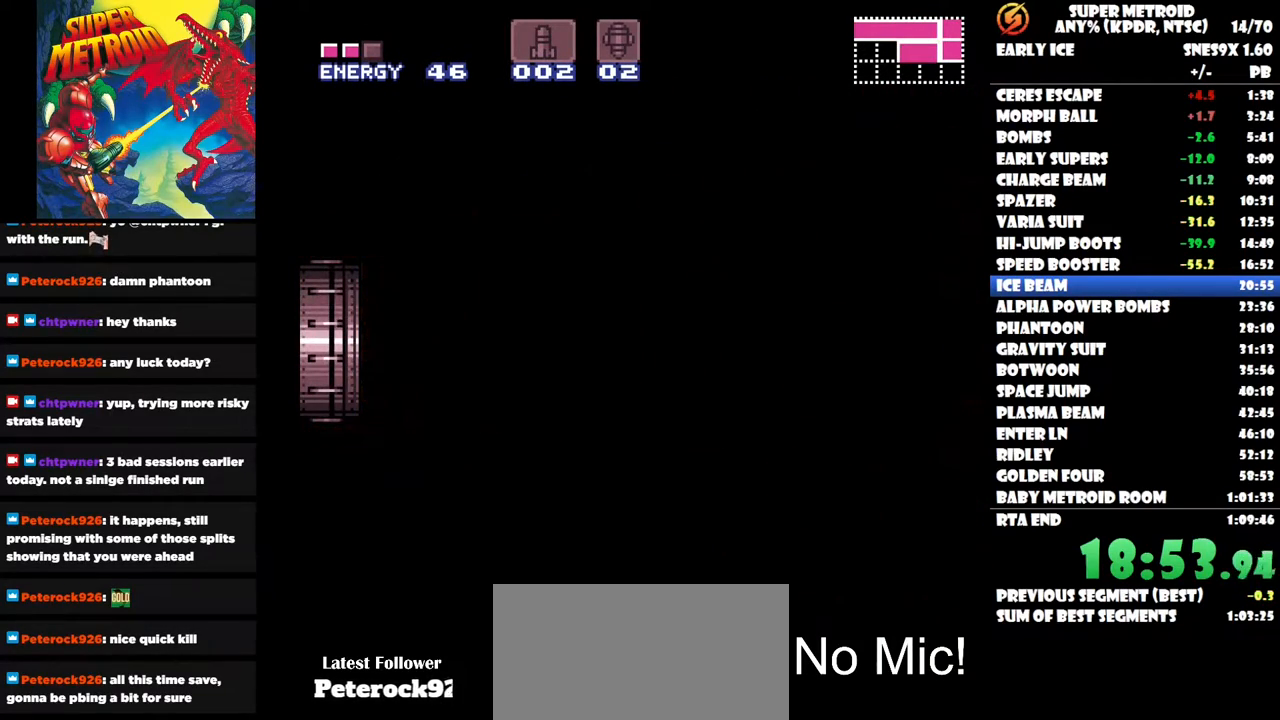
{"buttons": ["DPAD_LEFT"], "right_stick": "center", "events": []}
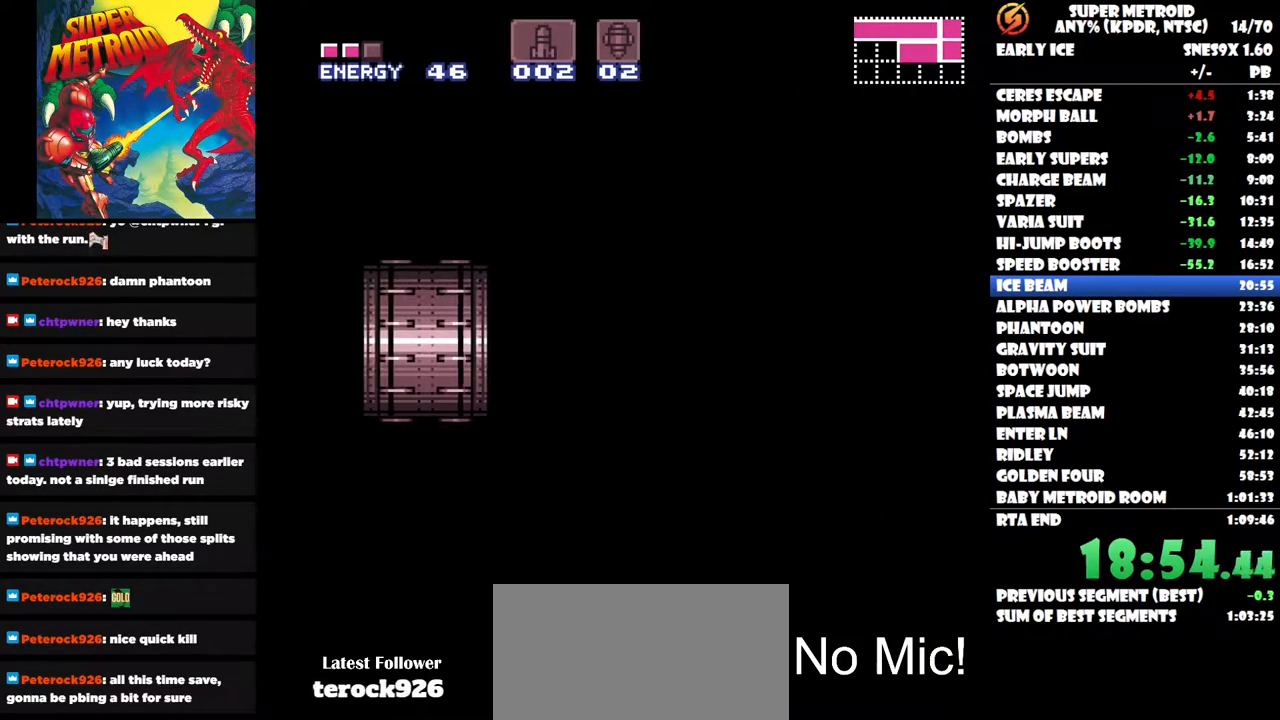
{"buttons": ["DPAD_LEFT"], "right_stick": "center", "events": []}
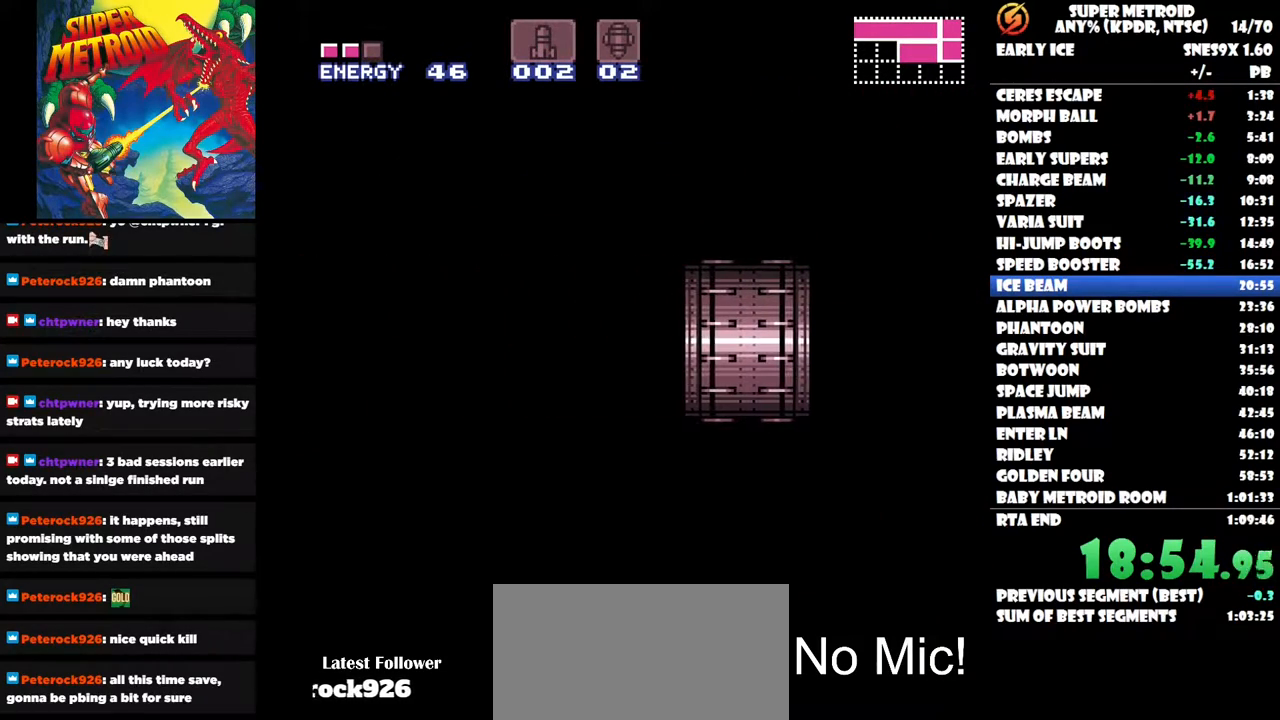
{"buttons": ["DPAD_LEFT"], "right_stick": "center", "events": []}
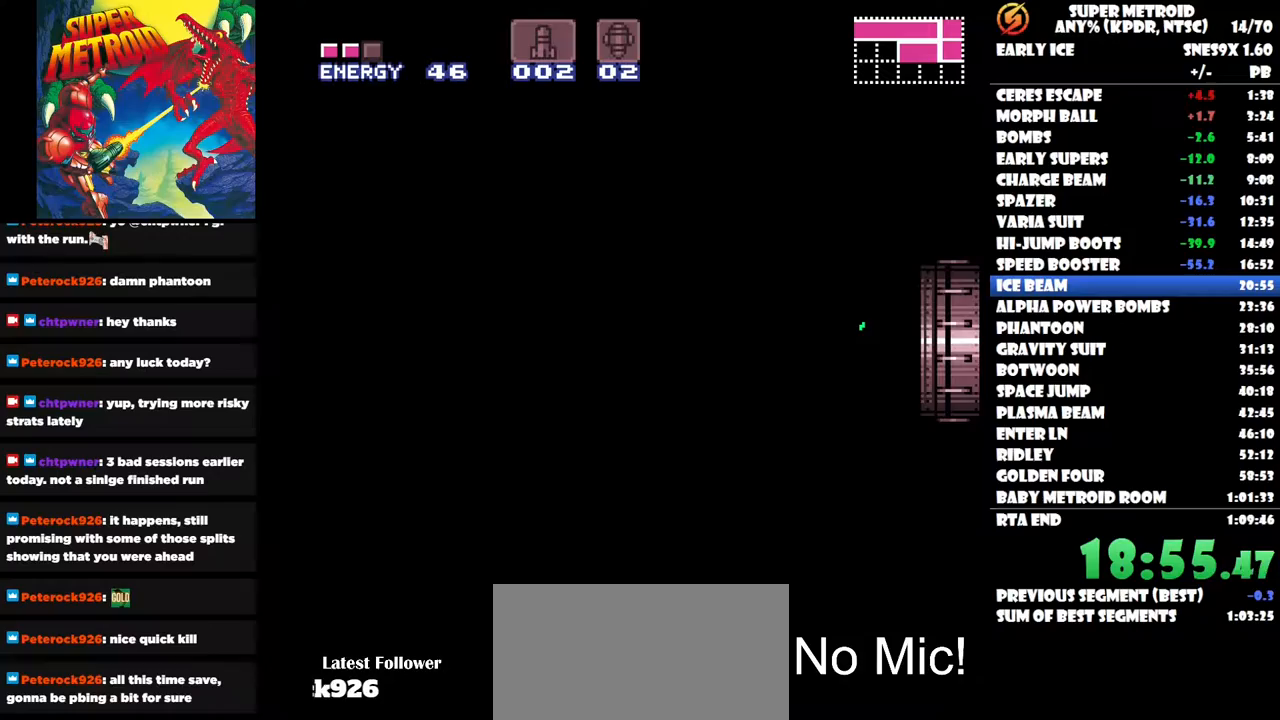
{"buttons": ["DPAD_LEFT"], "right_stick": "center", "events": []}
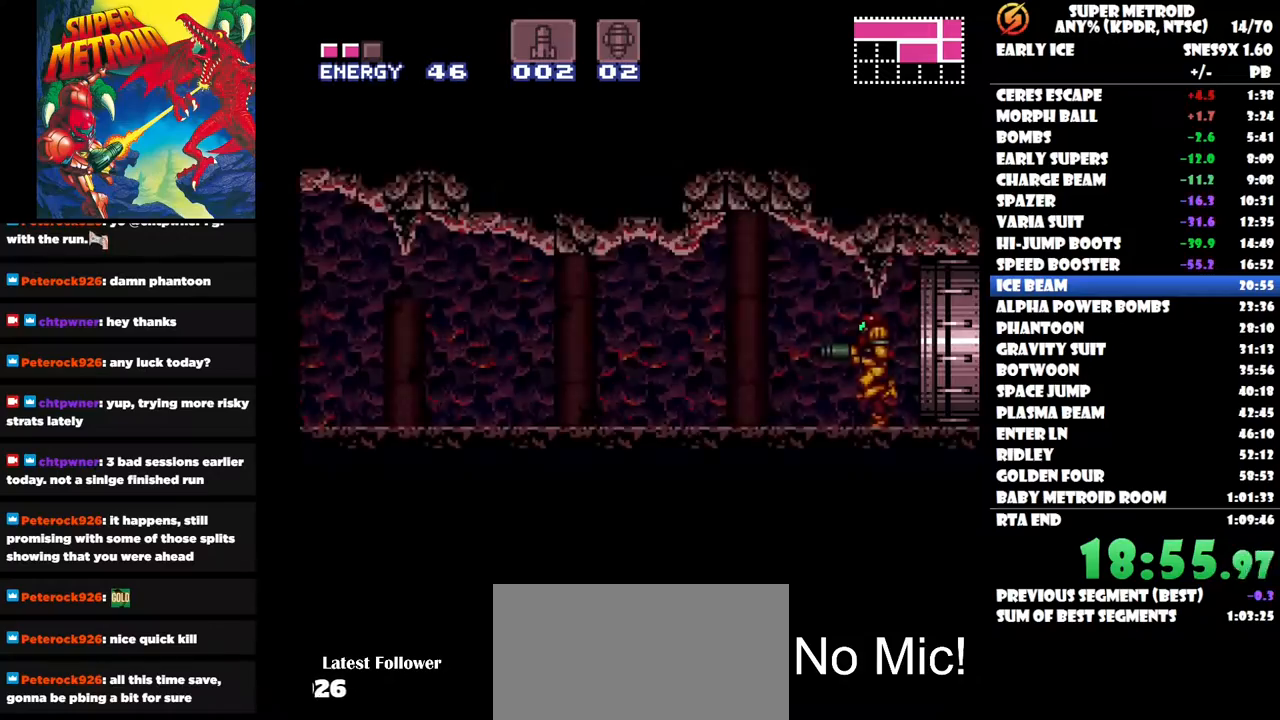
{"buttons": ["DPAD_LEFT"], "right_stick": "center", "events": []}
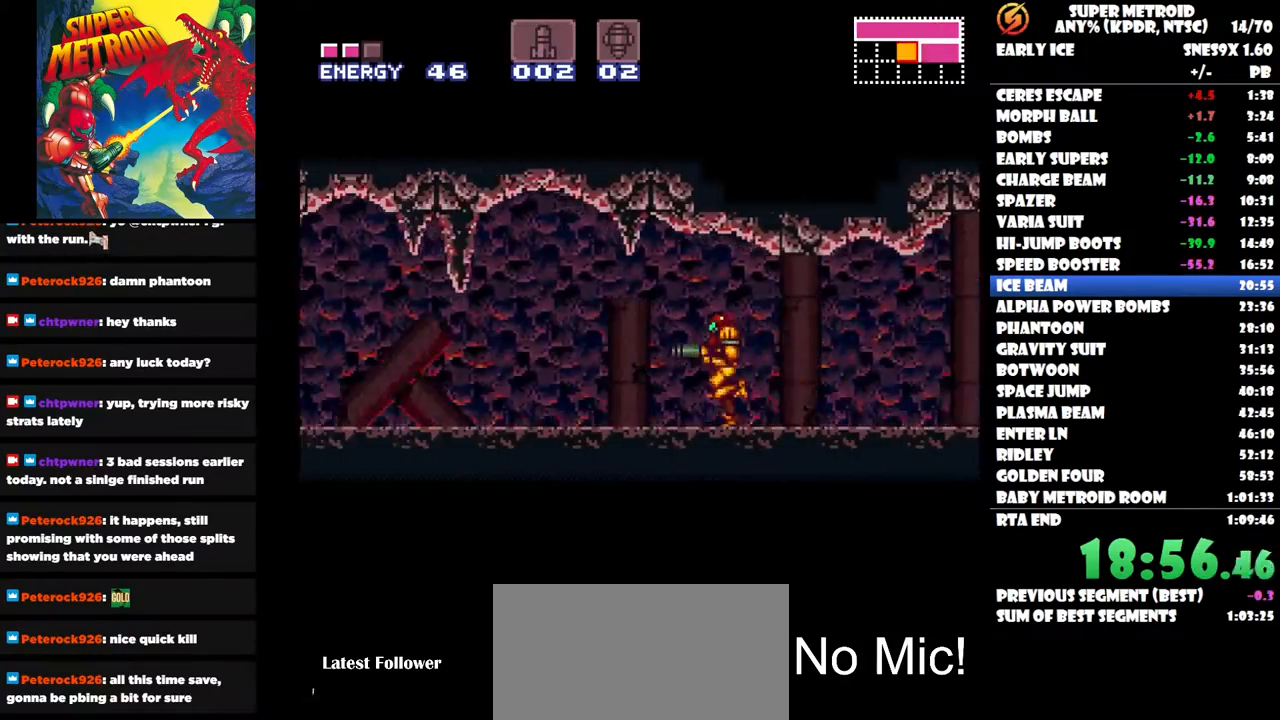
{"buttons": ["DPAD_LEFT"], "right_stick": "center", "events": []}
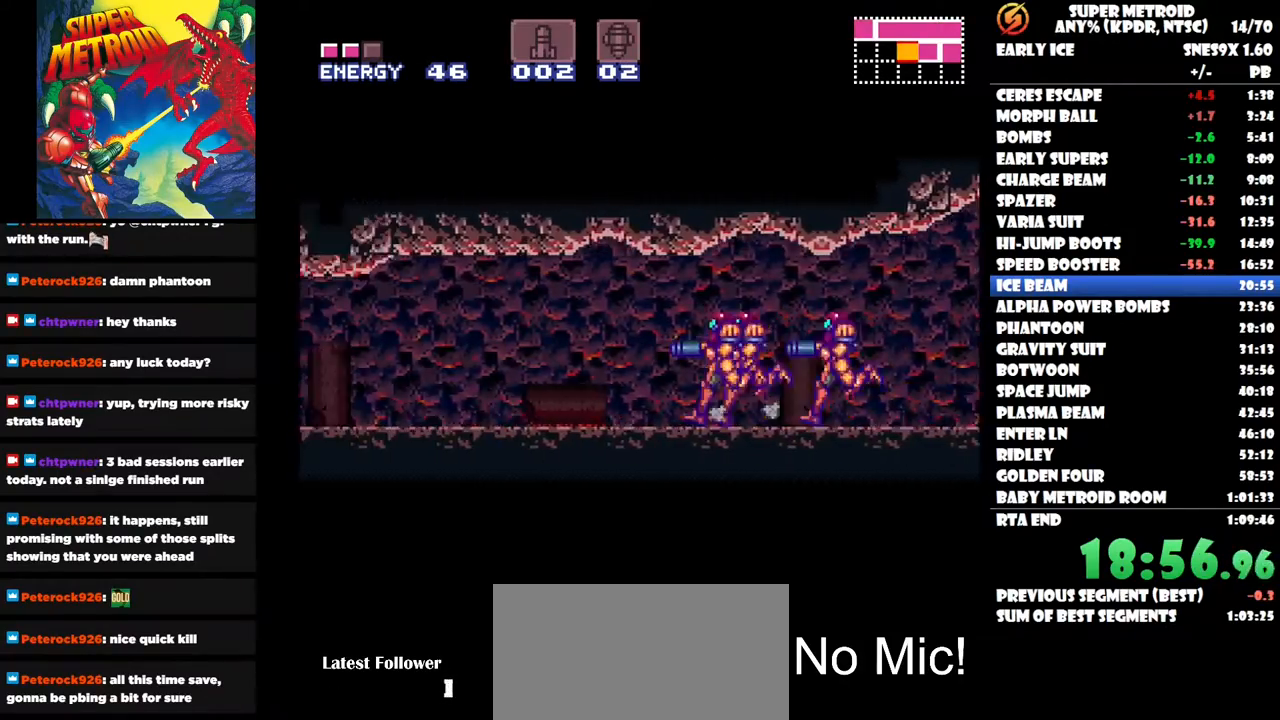
{"buttons": ["DPAD_LEFT"], "right_stick": "center", "events": []}
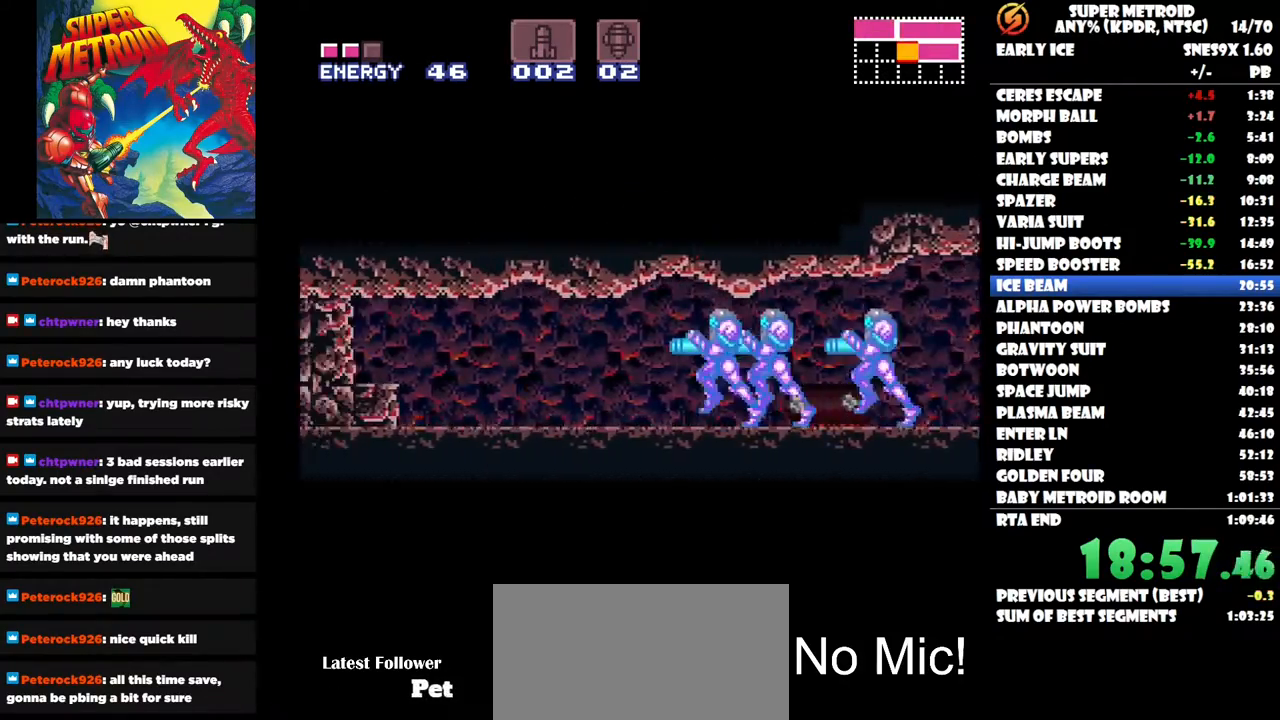
{"buttons": ["DPAD_LEFT"], "right_stick": "center", "events": []}
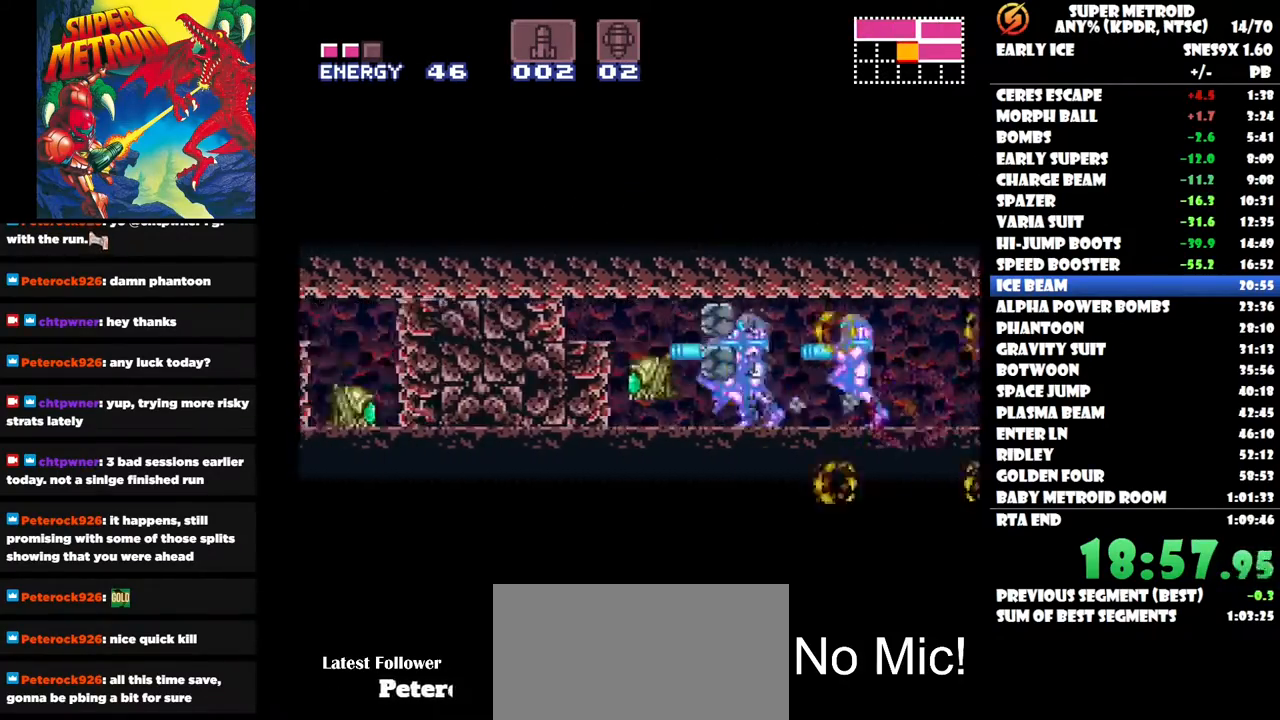
{"buttons": ["DPAD_LEFT"], "right_stick": "center", "events": []}
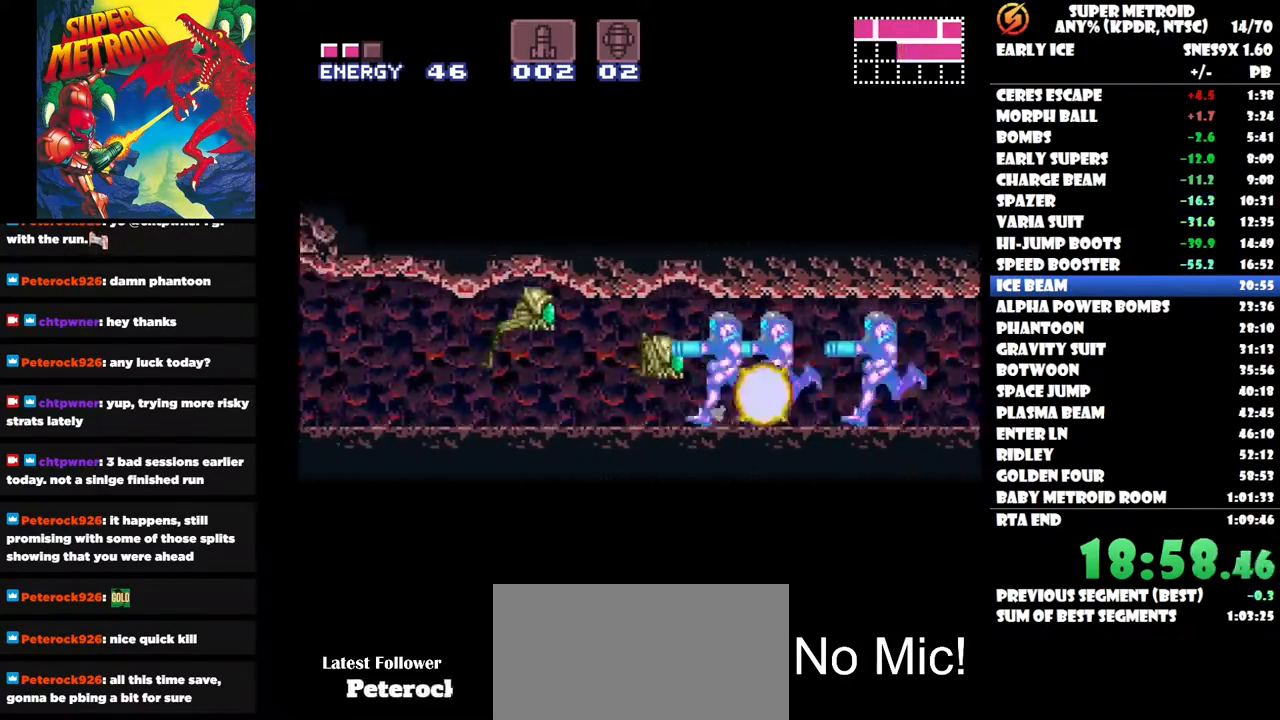
{"buttons": ["DPAD_LEFT"], "right_stick": "center", "events": [[317, "Y", "down"], [450, "Y", "up"]]}